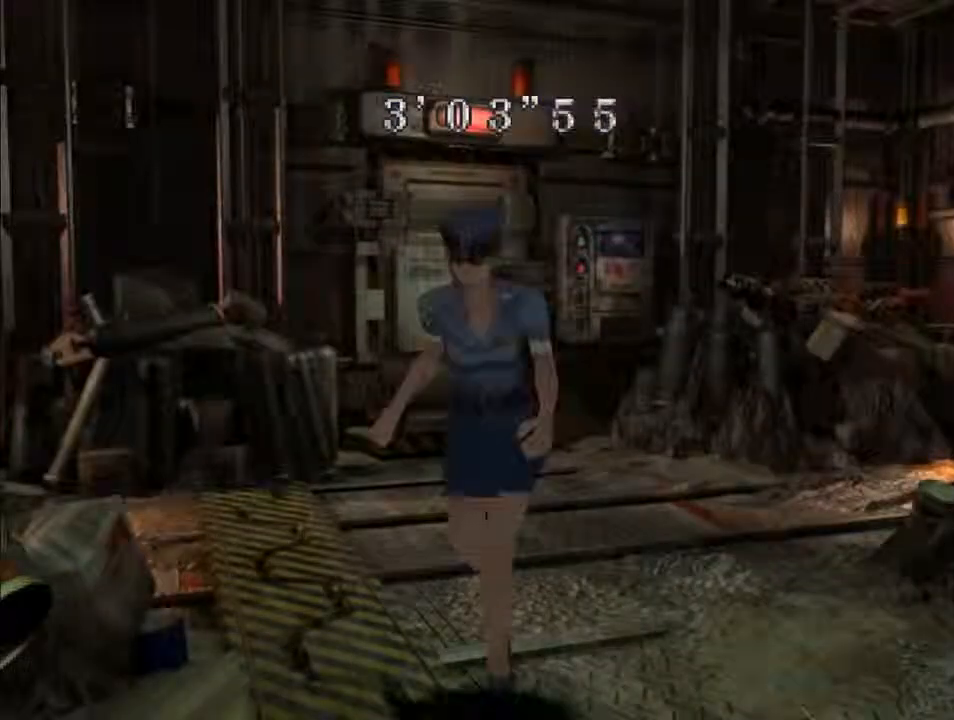
Gameplay with keyboard; each line is a JSON object with the keys held at the frame after it. "events" lists presses ("down") and releases ("up") of "backspace", "d", "f", "g", "i", "j", "k", "l", "o", "s", "space", "u" and "up" between this image and that frame as [ms after this image, input, new state], when the widget could be followed in between. No other keys are recorded. Mouse input is not recorded.
{"keys": ["d", "i"], "events": []}
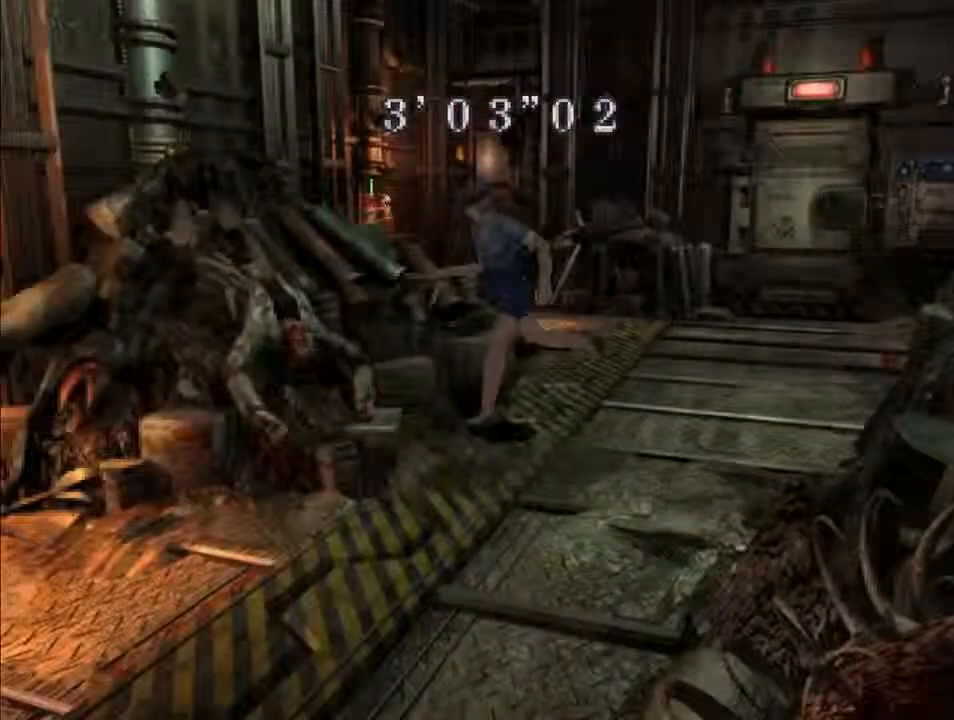
{"keys": ["d"], "events": [[167, "i", "up"]]}
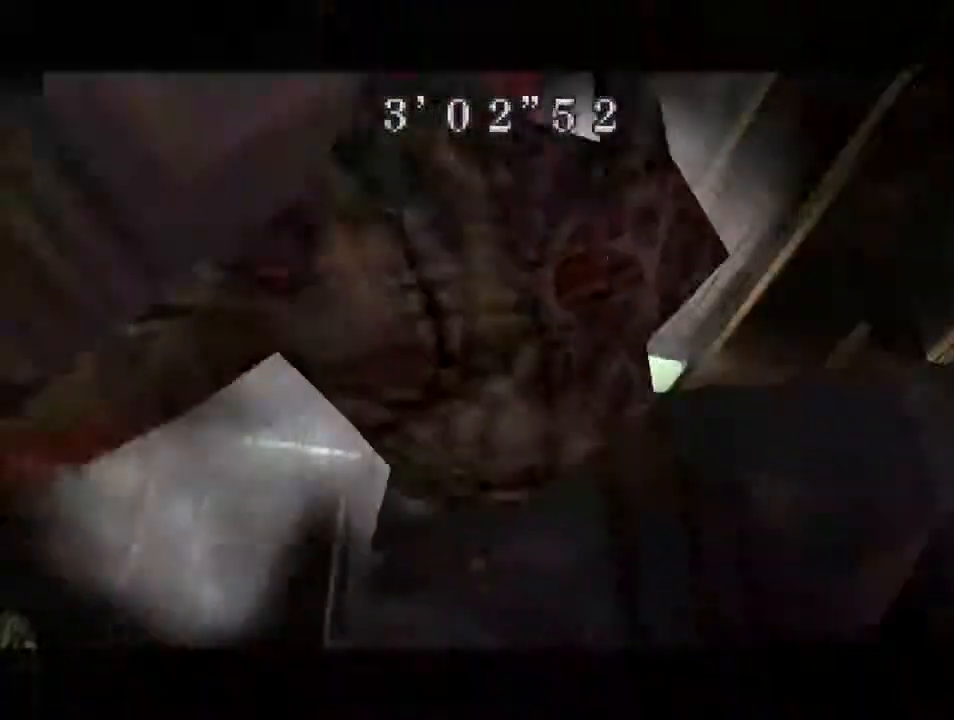
{"keys": ["d"], "events": []}
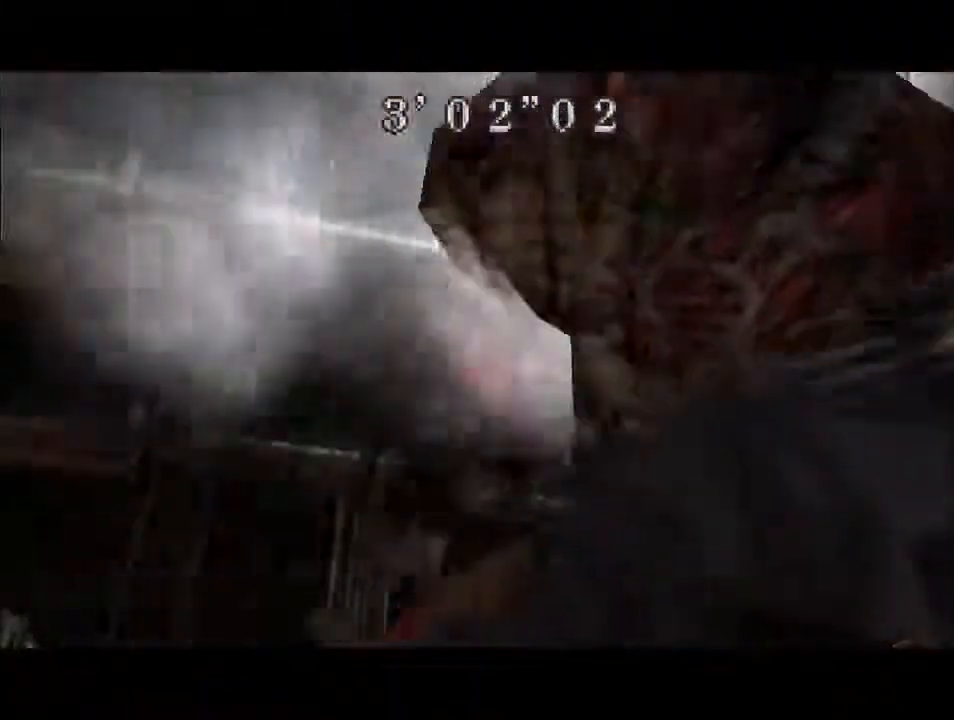
{"keys": ["d"], "events": []}
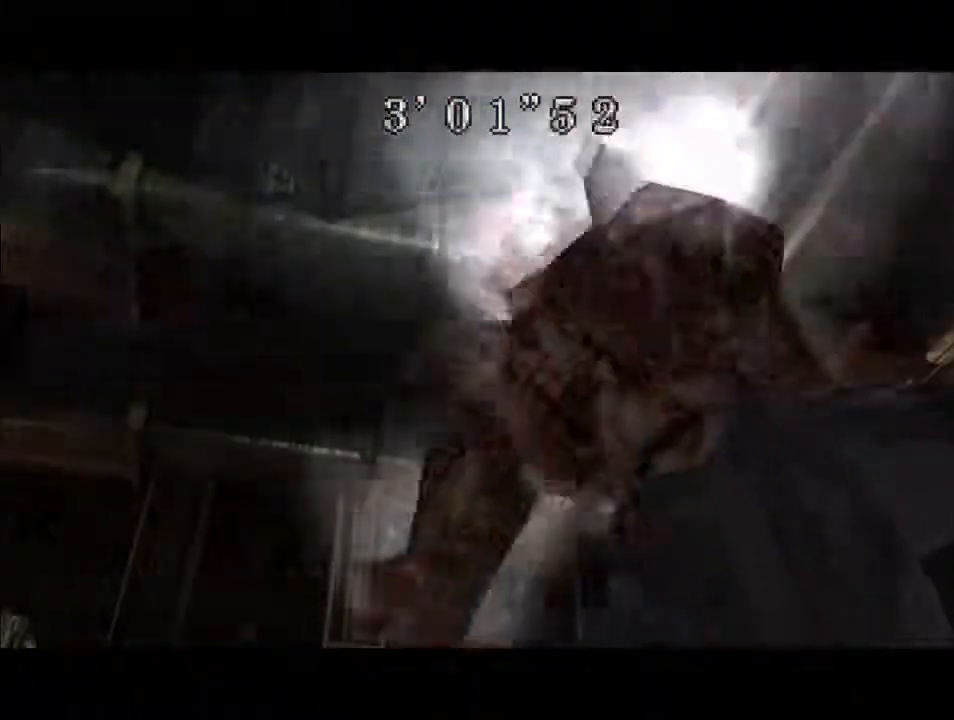
{"keys": ["d"], "events": []}
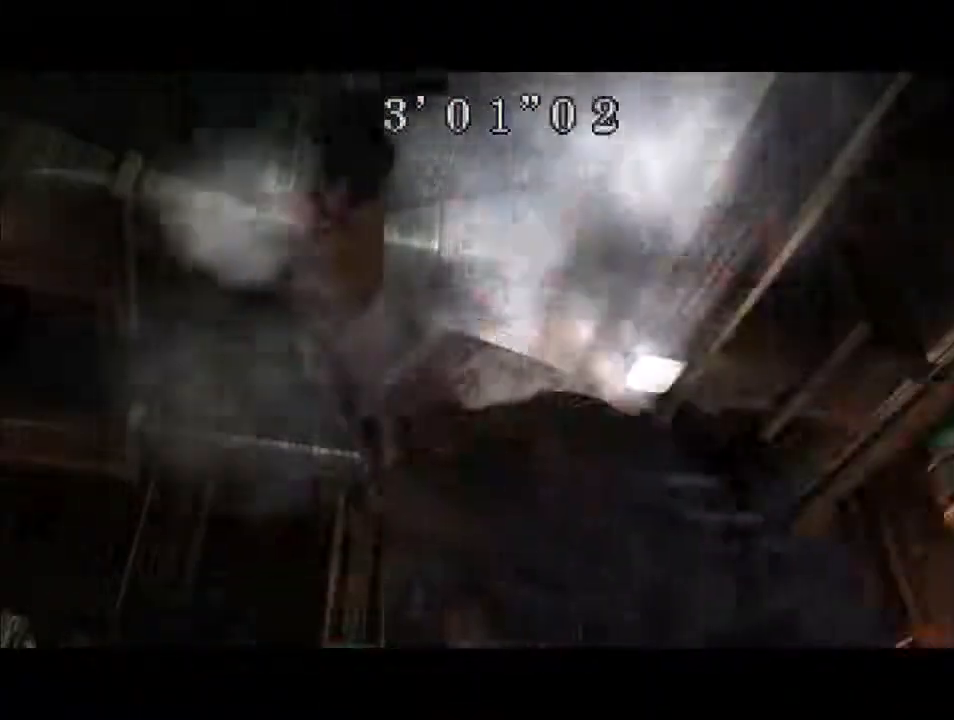
{"keys": ["d"], "events": []}
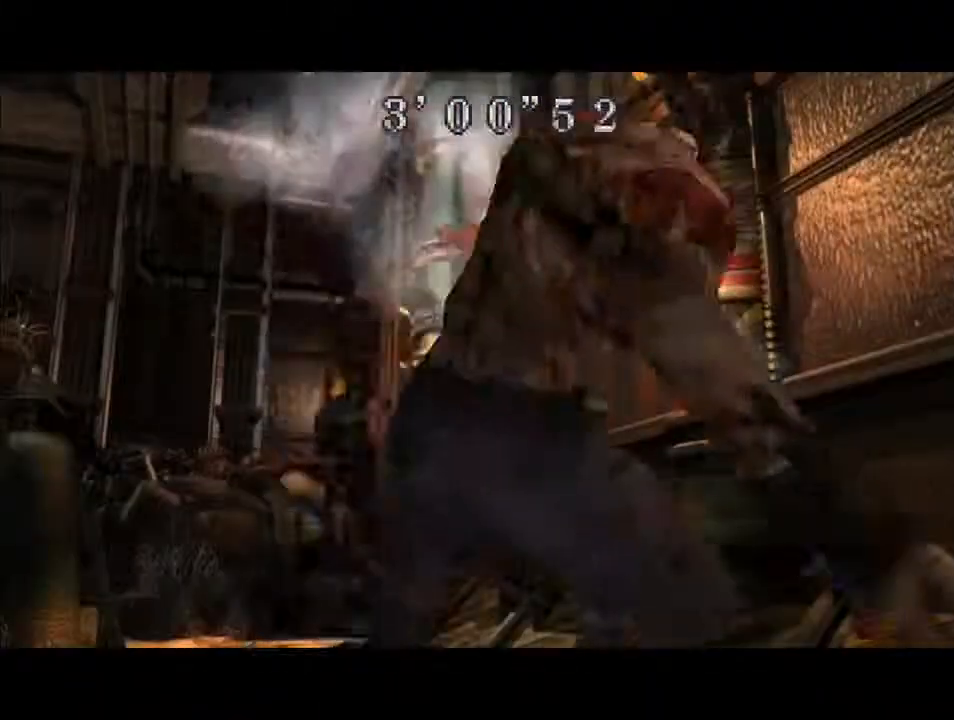
{"keys": ["d", "f"], "events": [[434, "f", "down"]]}
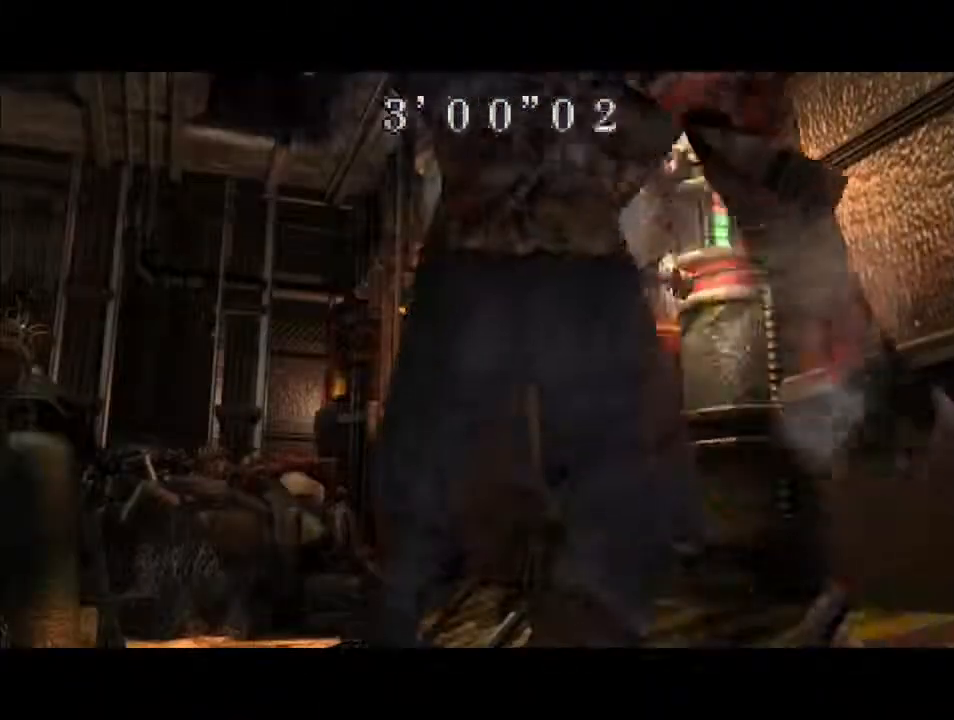
{"keys": ["d", "f"], "events": [[134, "f", "up"], [200, "f", "down"], [300, "f", "up"], [334, "f", "down"], [400, "f", "up"], [500, "f", "down"]]}